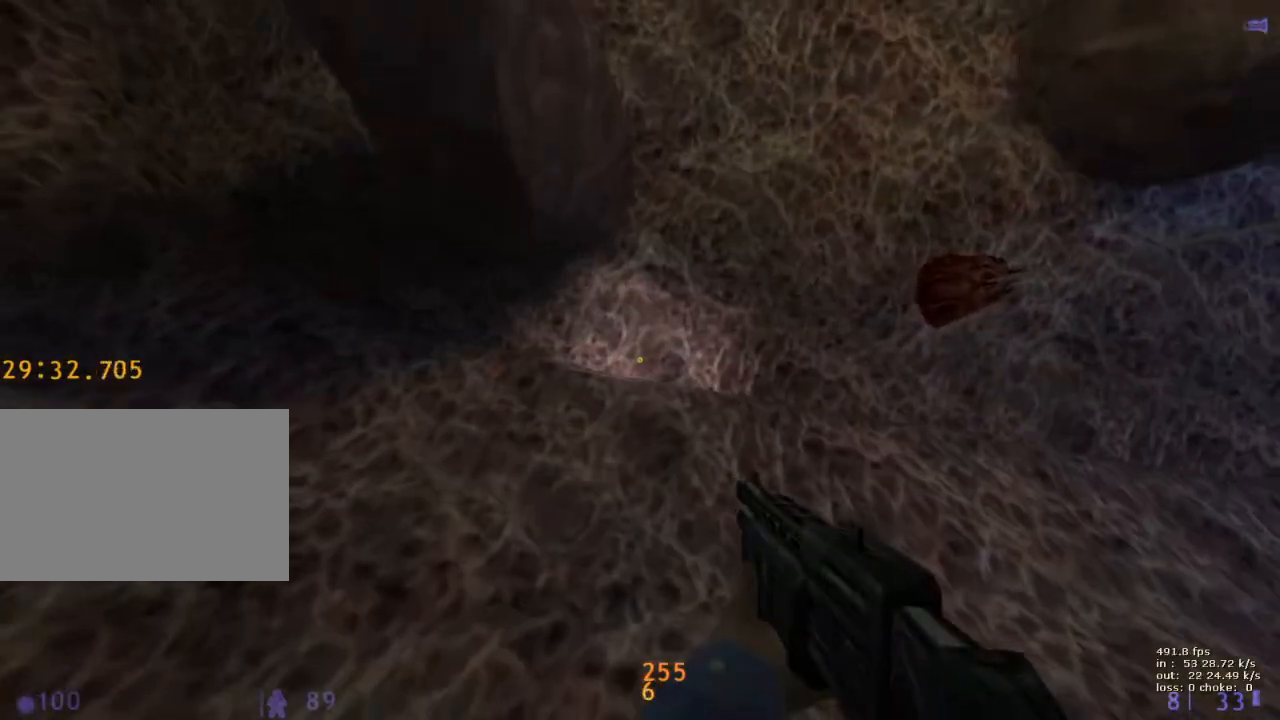
Gameplay with keyboard and mouse; each line is a JSON object with the keys held at the frame after it. "events" lists presses ("down") and releases ("up") of "1", "2", "3", "4", "5", "a", "alt", "b", "c", "caps_lock", "ctrl", "d", "e", "f", "g", "q", "r", "s", "shift", "space", "t", "tab", "v", "w", "x" and "z" between this image and that frame as [ms after this image, input, new state], when the widget could be followed in between. No other keys are recorded. Mouse buttons are not recorded. Not read: mouse_move.
{"keys": ["ctrl"], "events": [[467, "w", "up"]]}
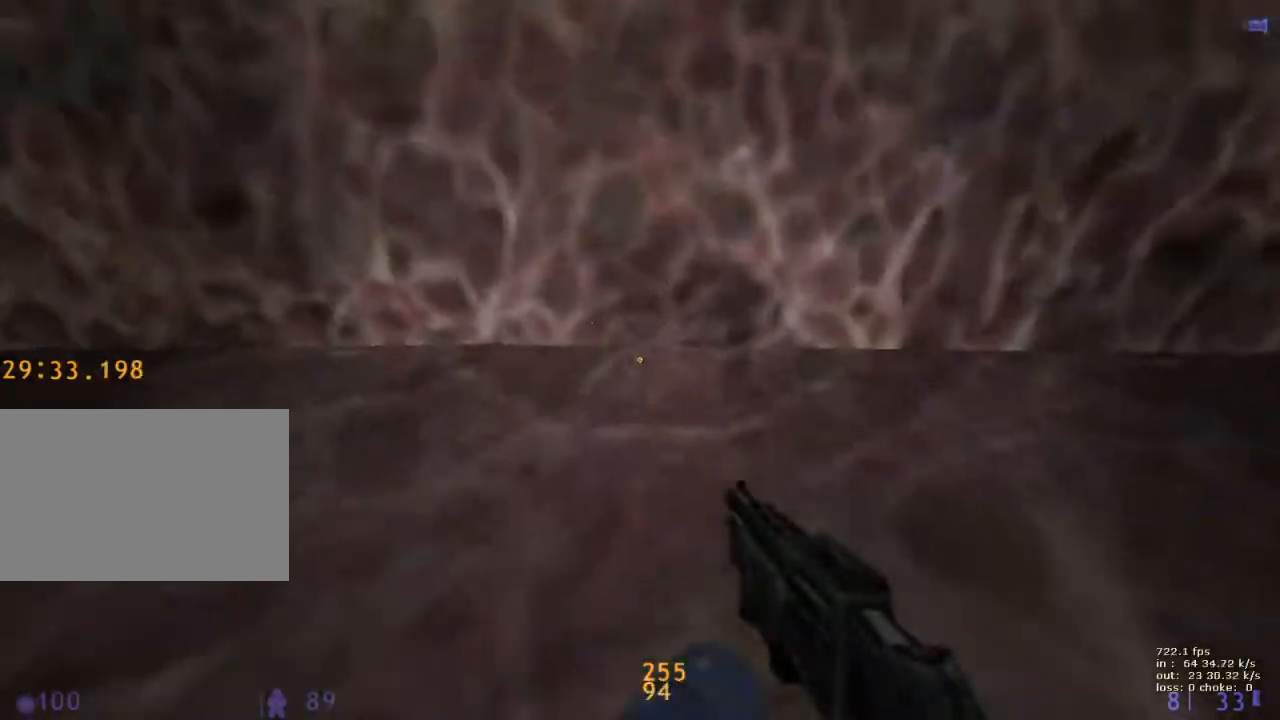
{"keys": ["w"], "events": [[17, "b", "down"], [67, "ctrl", "up"], [167, "b", "up"], [400, "w", "down"]]}
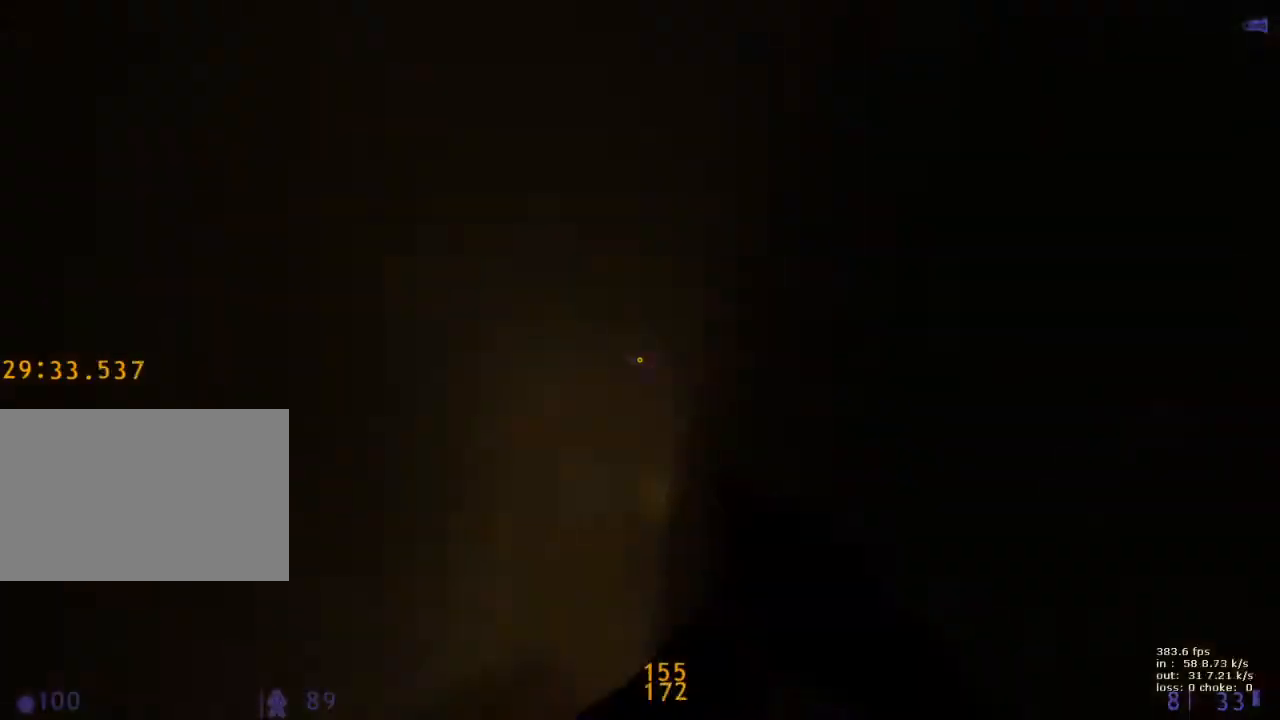
{"keys": ["w"], "events": []}
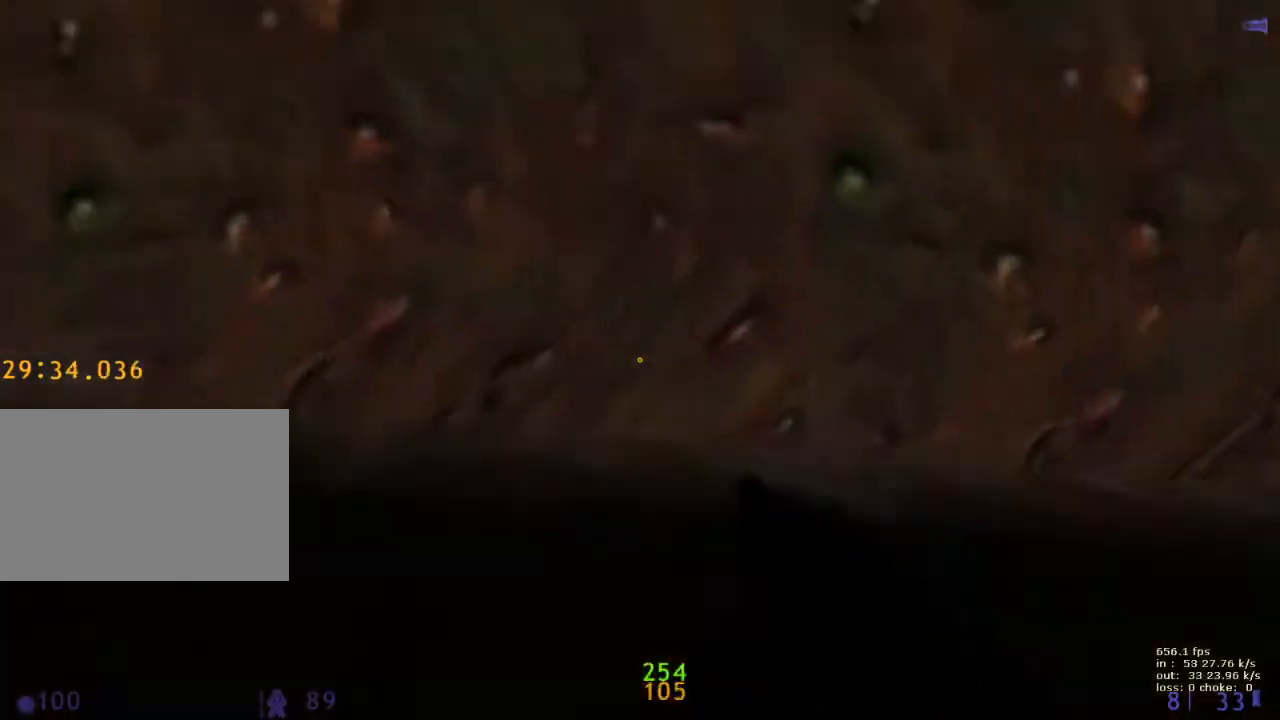
{"keys": ["w"], "events": []}
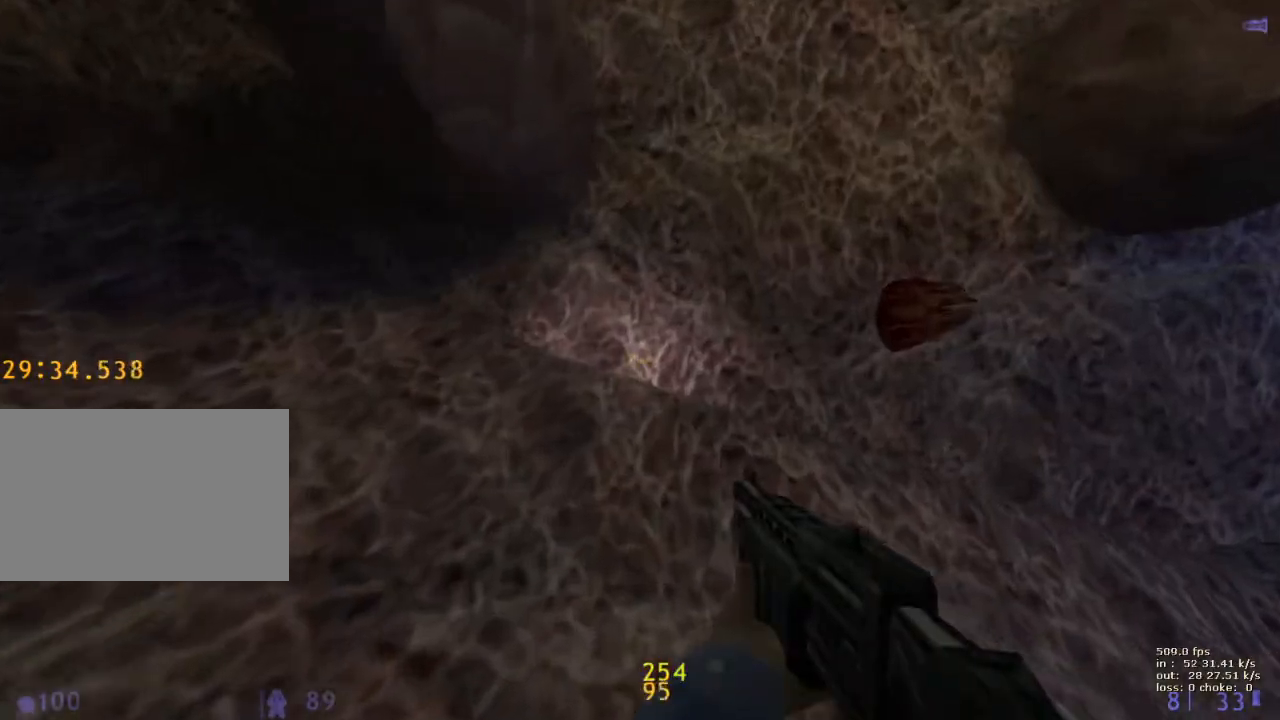
{"keys": ["ctrl"], "events": [[67, "ctrl", "down"], [483, "w", "up"]]}
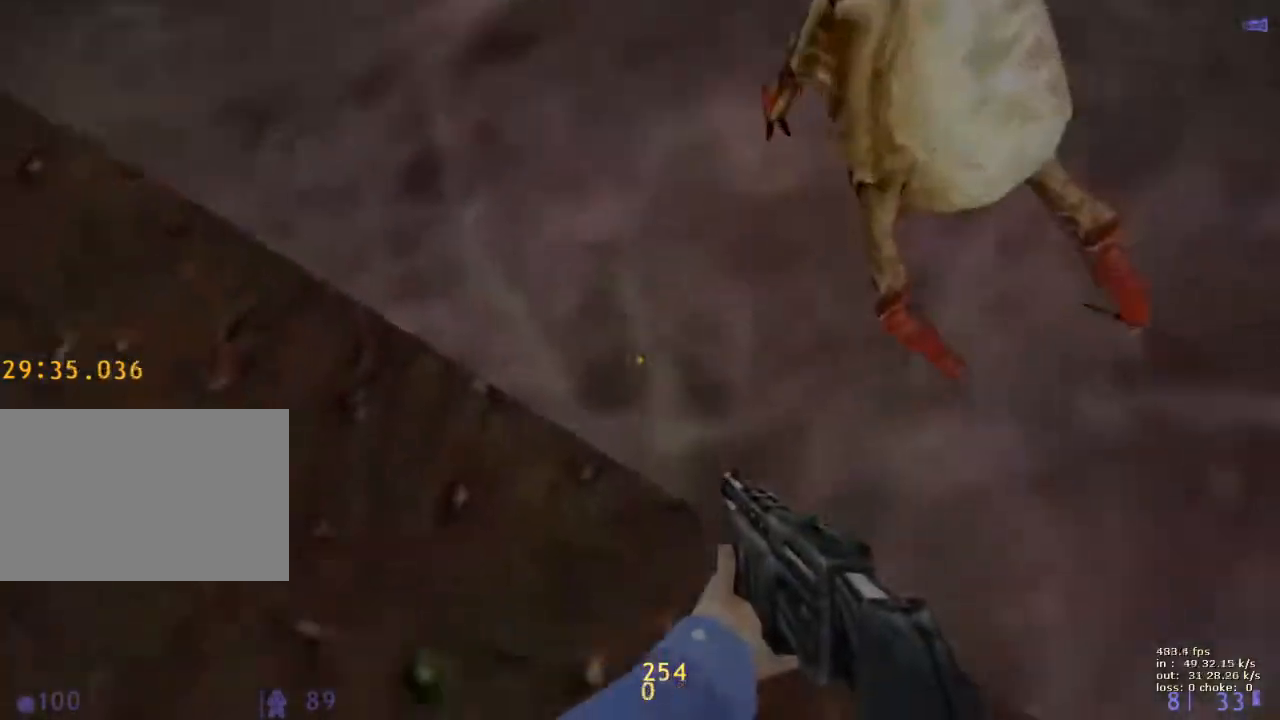
{"keys": ["ctrl"], "events": []}
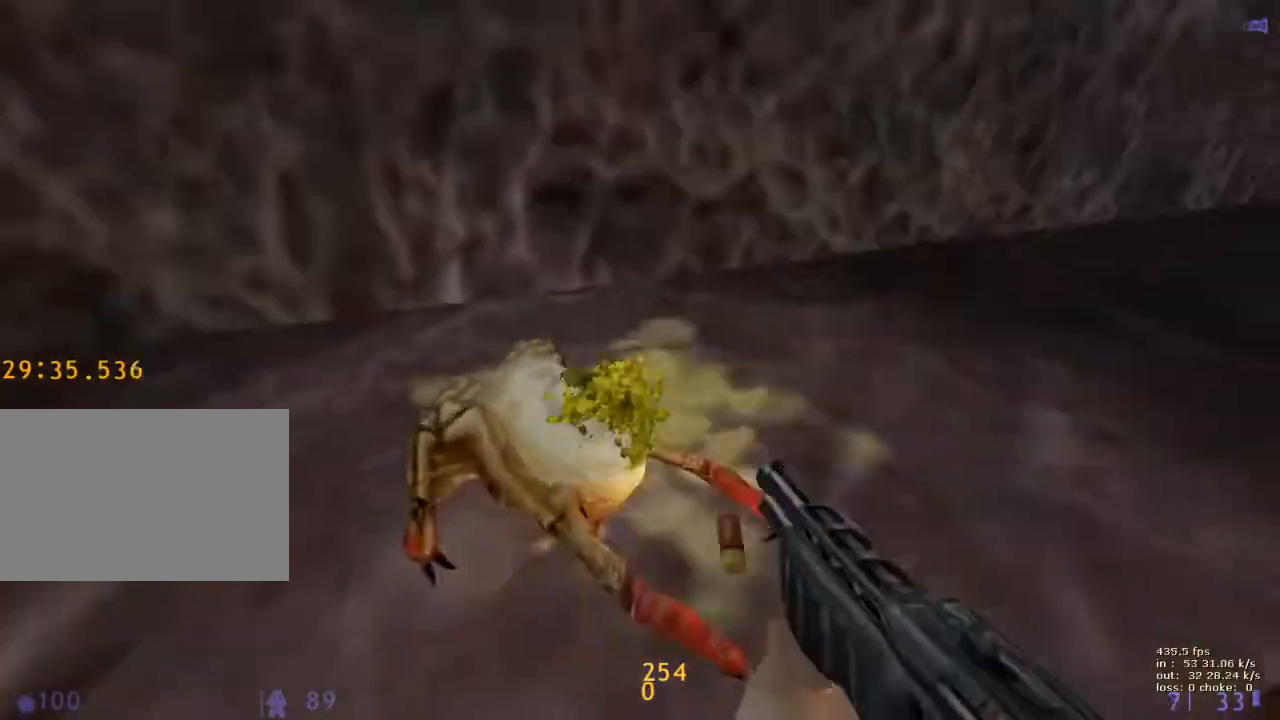
{"keys": ["ctrl"], "events": []}
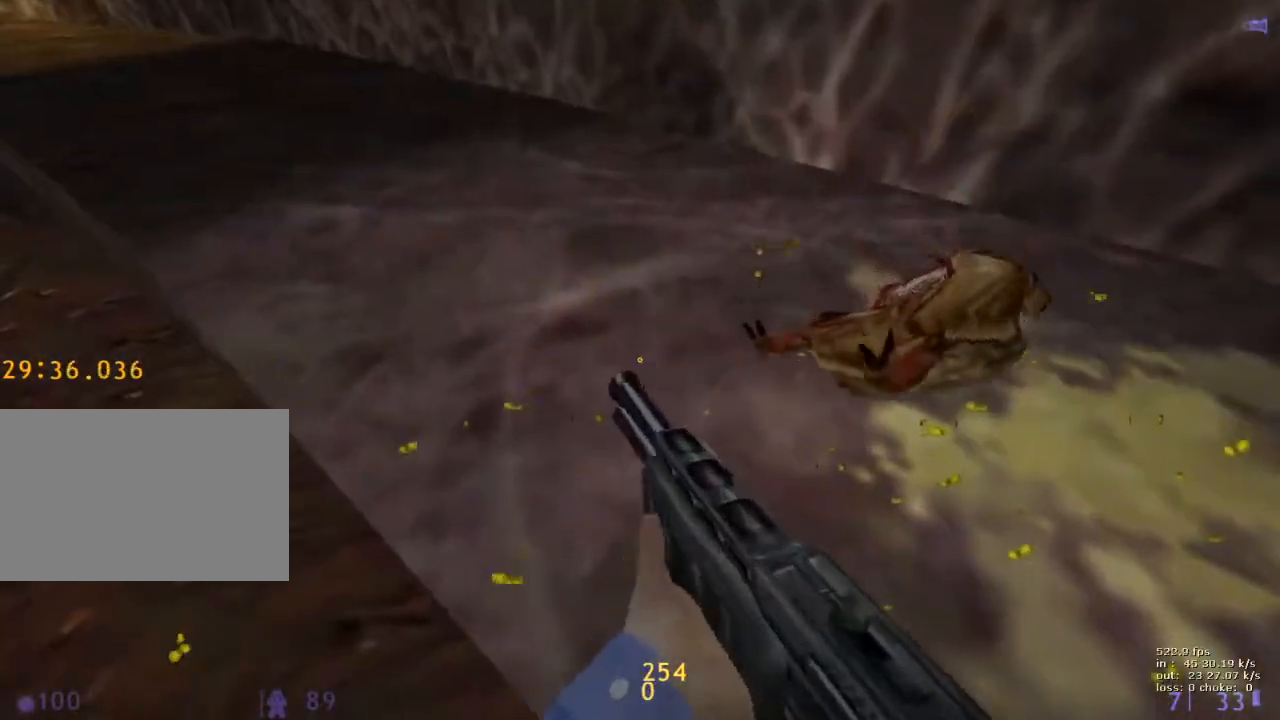
{"keys": ["ctrl"], "events": []}
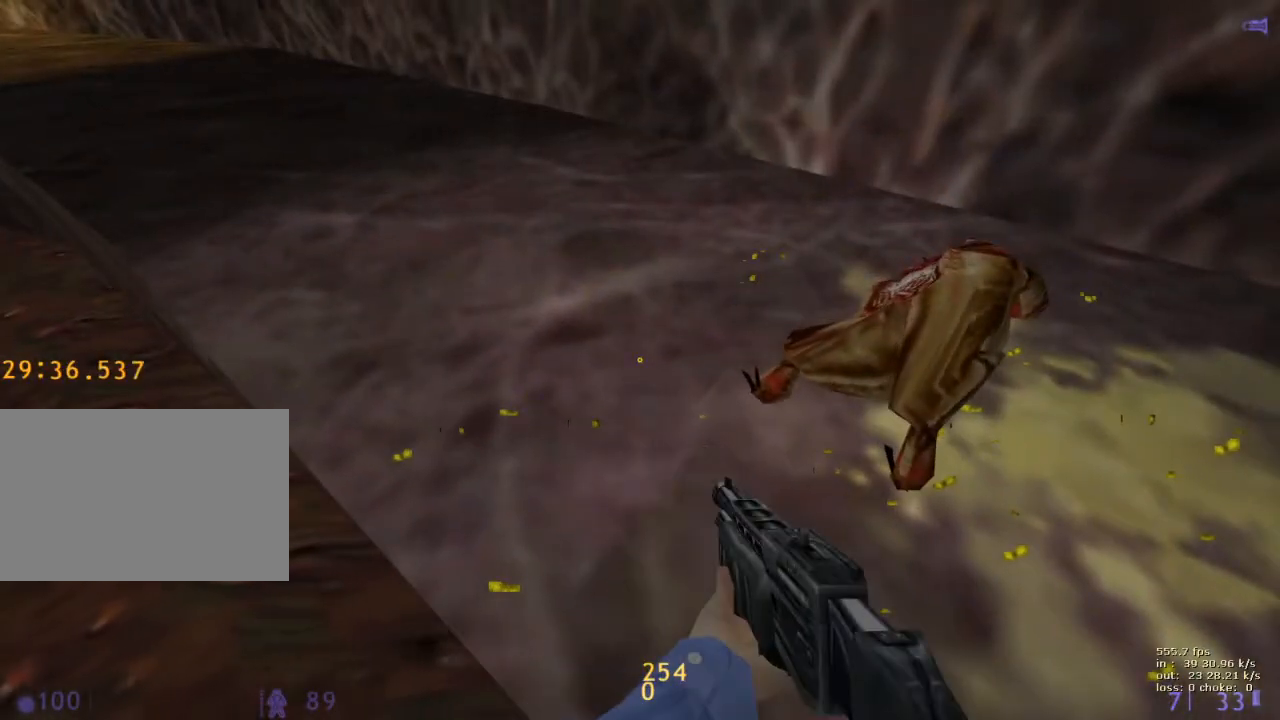
{"keys": ["ctrl"], "events": []}
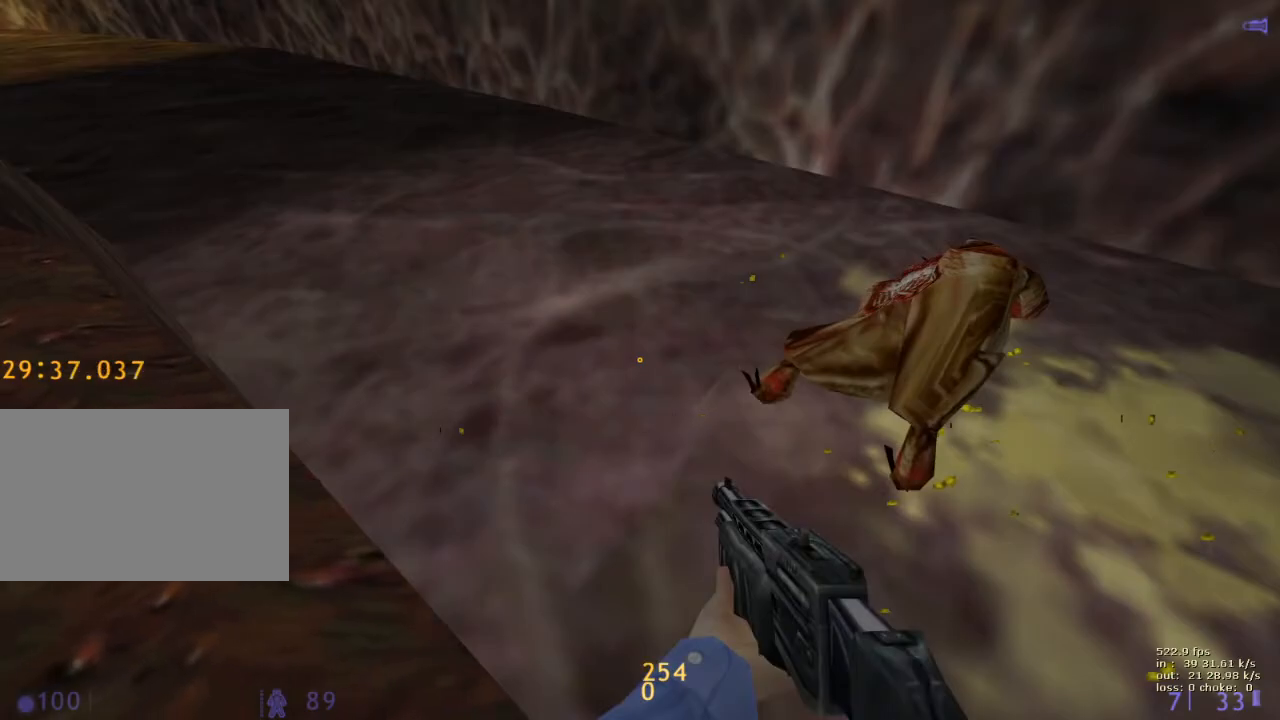
{"keys": [], "events": [[100, "b", "down"], [200, "ctrl", "up"], [283, "b", "up"]]}
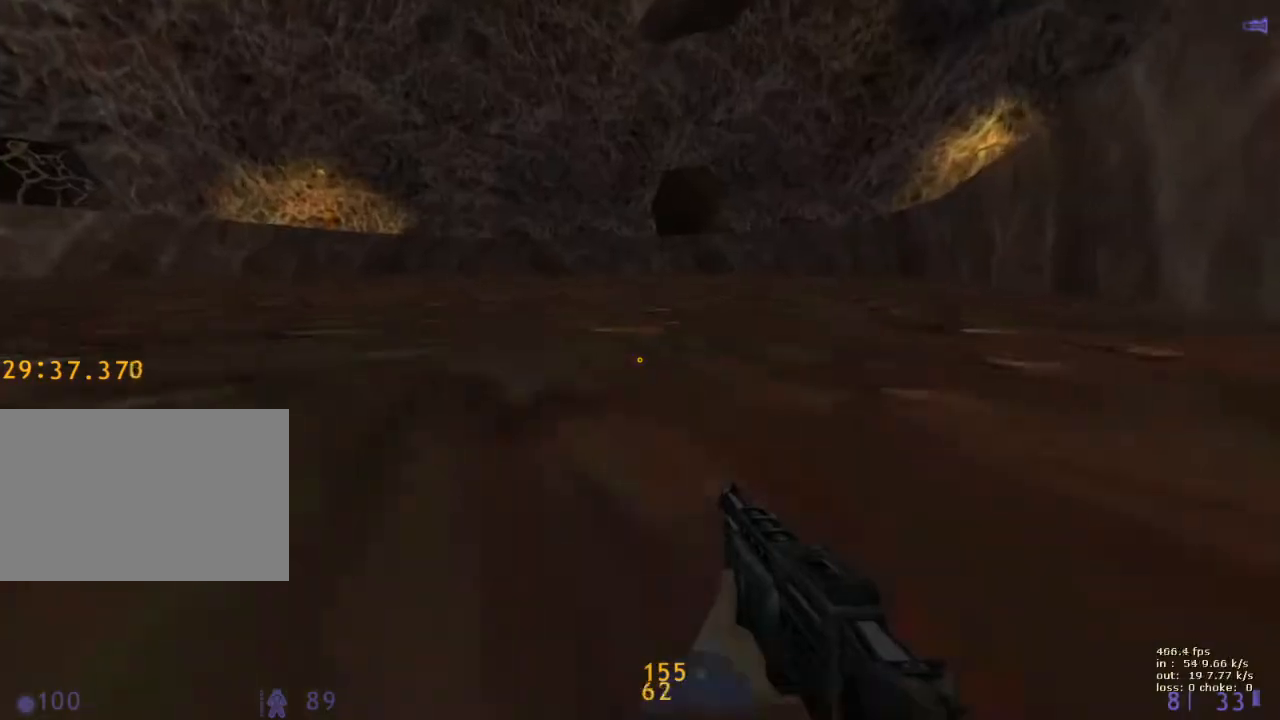
{"keys": ["w"], "events": [[17, "c", "down"], [67, "w", "down"], [167, "c", "up"]]}
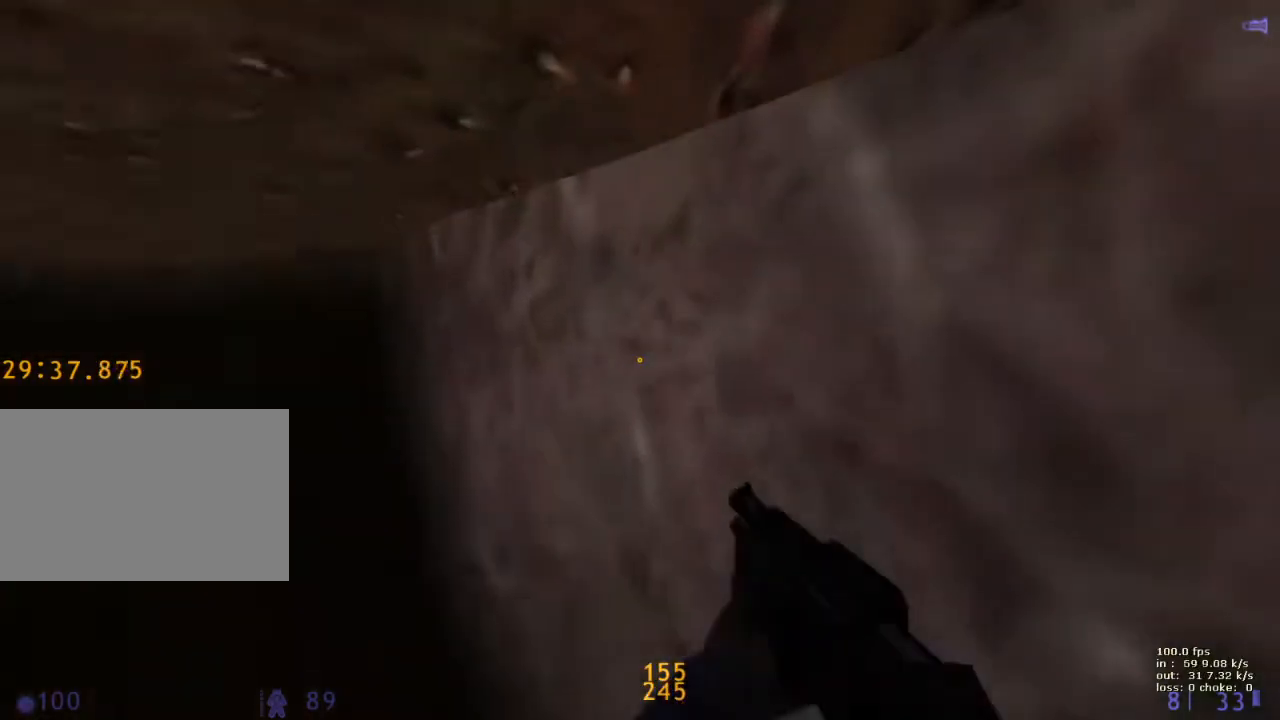
{"keys": ["w"], "events": []}
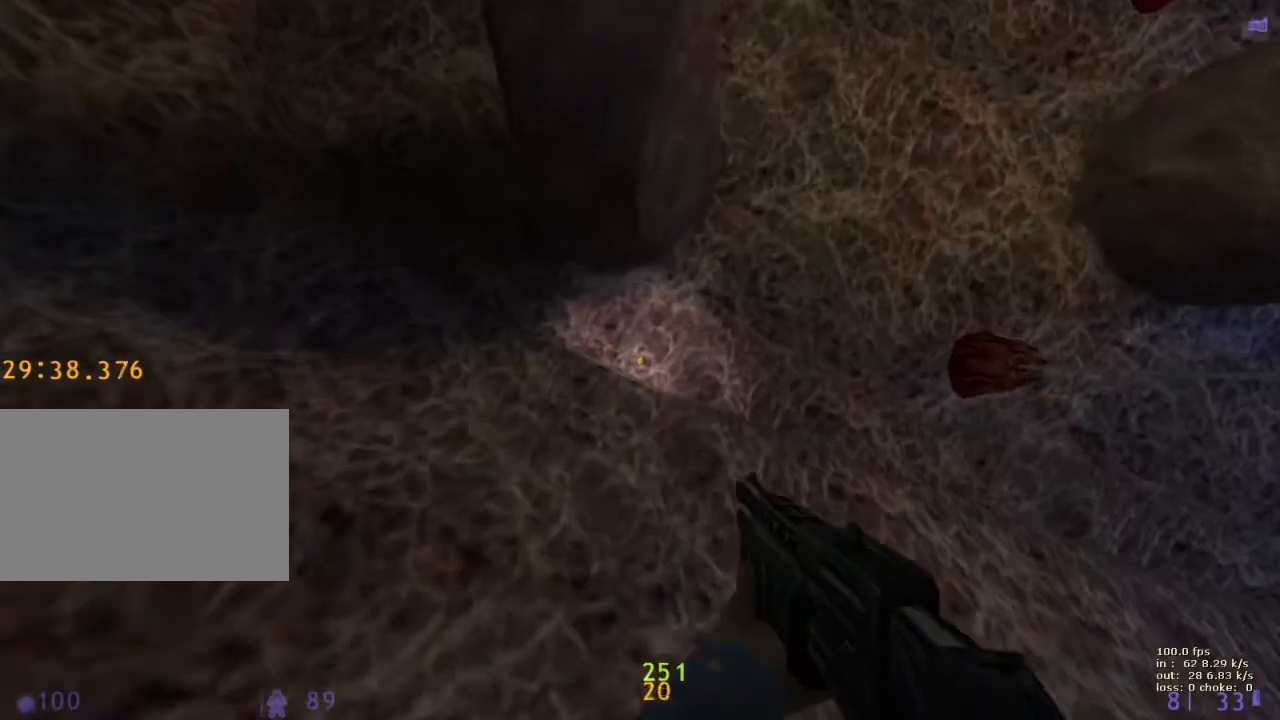
{"keys": ["ctrl", "f", "w"], "events": [[183, "ctrl", "down"], [483, "f", "down"]]}
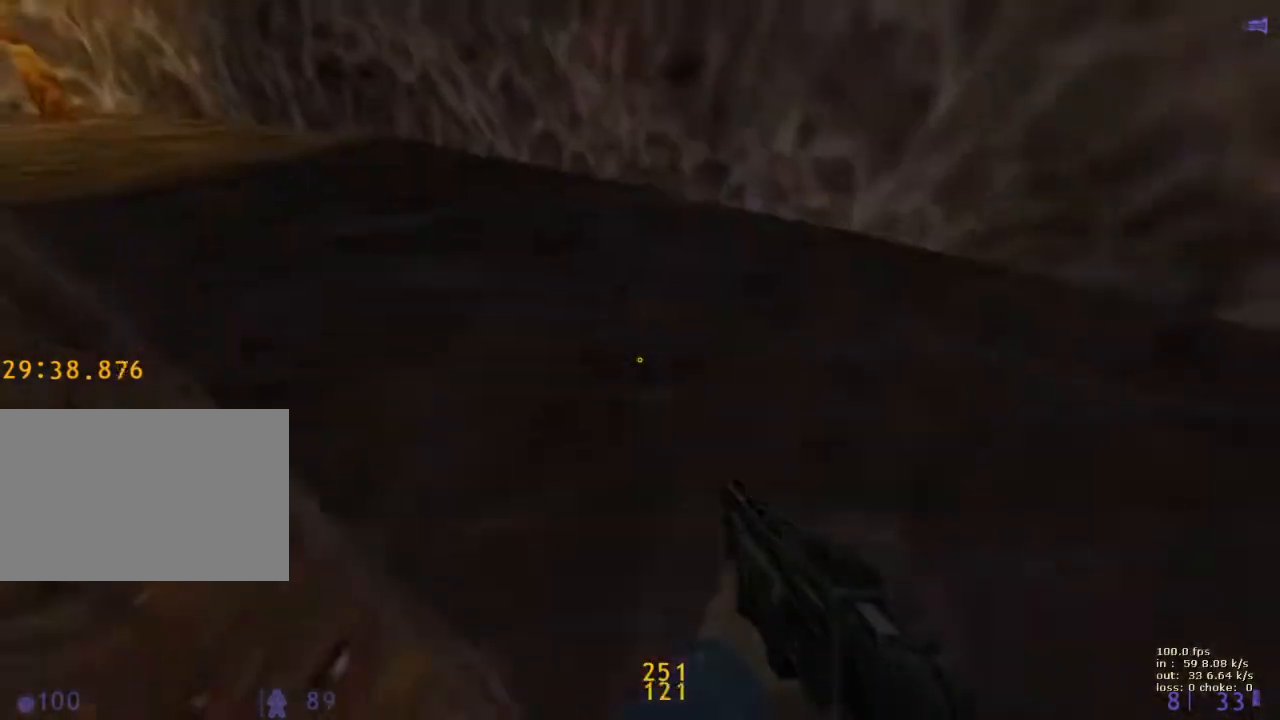
{"keys": [], "events": [[67, "w", "up"], [117, "f", "up"], [167, "ctrl", "up"]]}
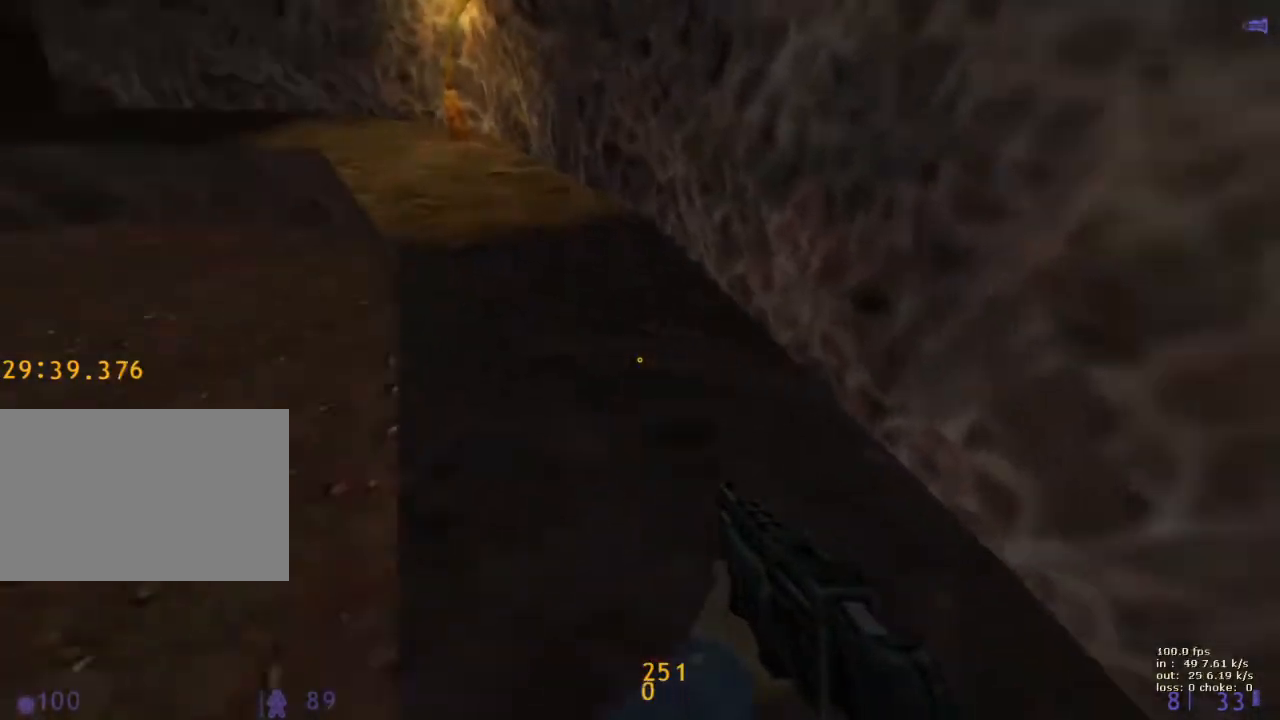
{"keys": [], "events": []}
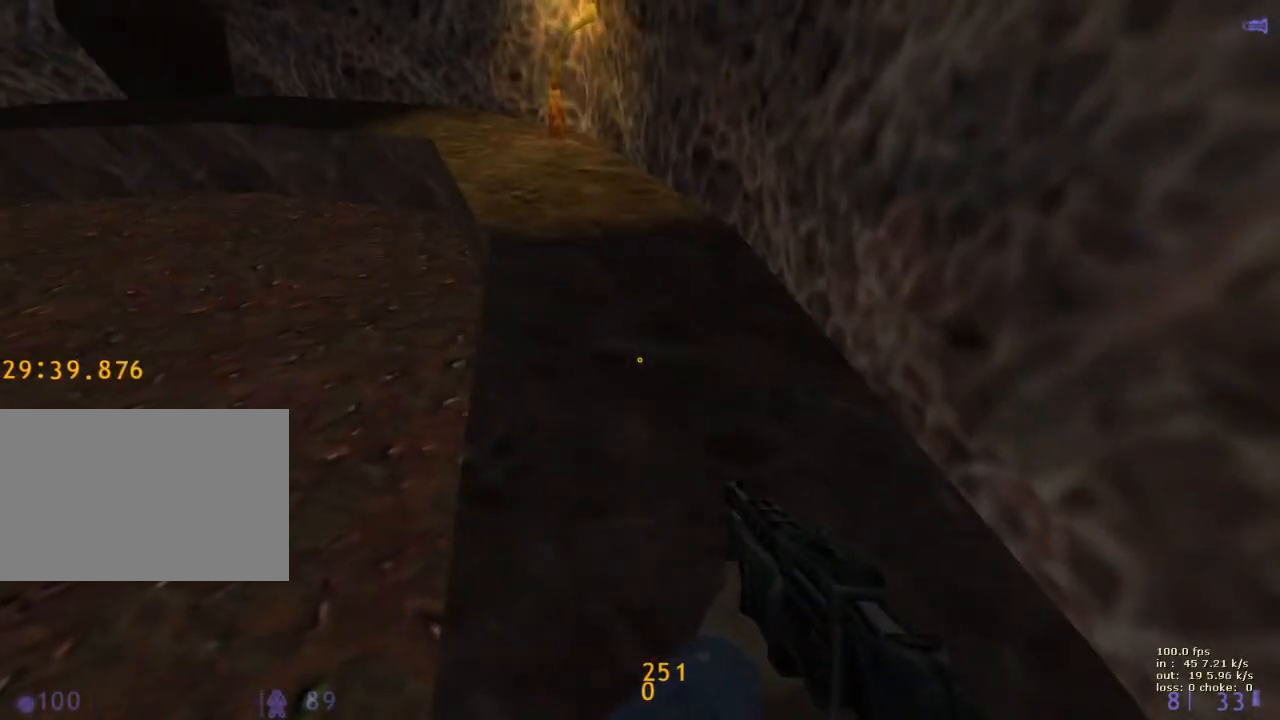
{"keys": ["b"], "events": [[383, "b", "down"]]}
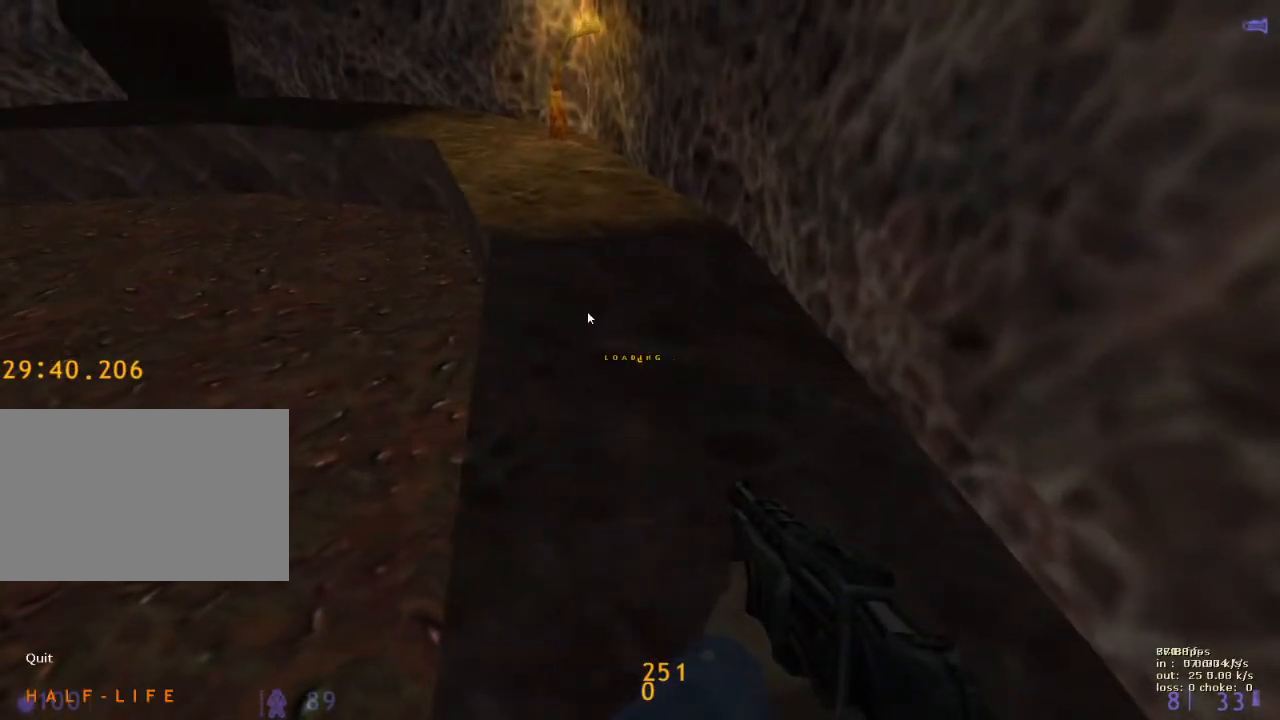
{"keys": ["w"], "events": [[17, "b", "up"], [350, "w", "down"]]}
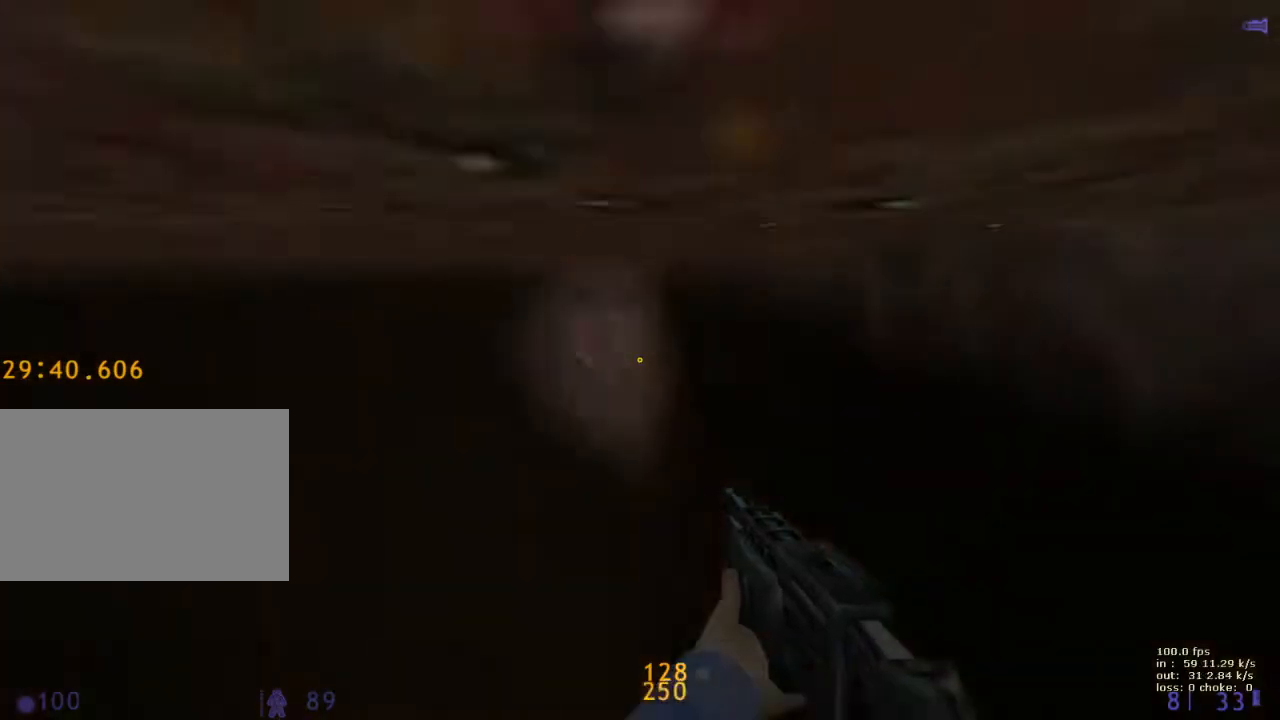
{"keys": ["w"], "events": [[267, "v", "down"], [367, "v", "up"]]}
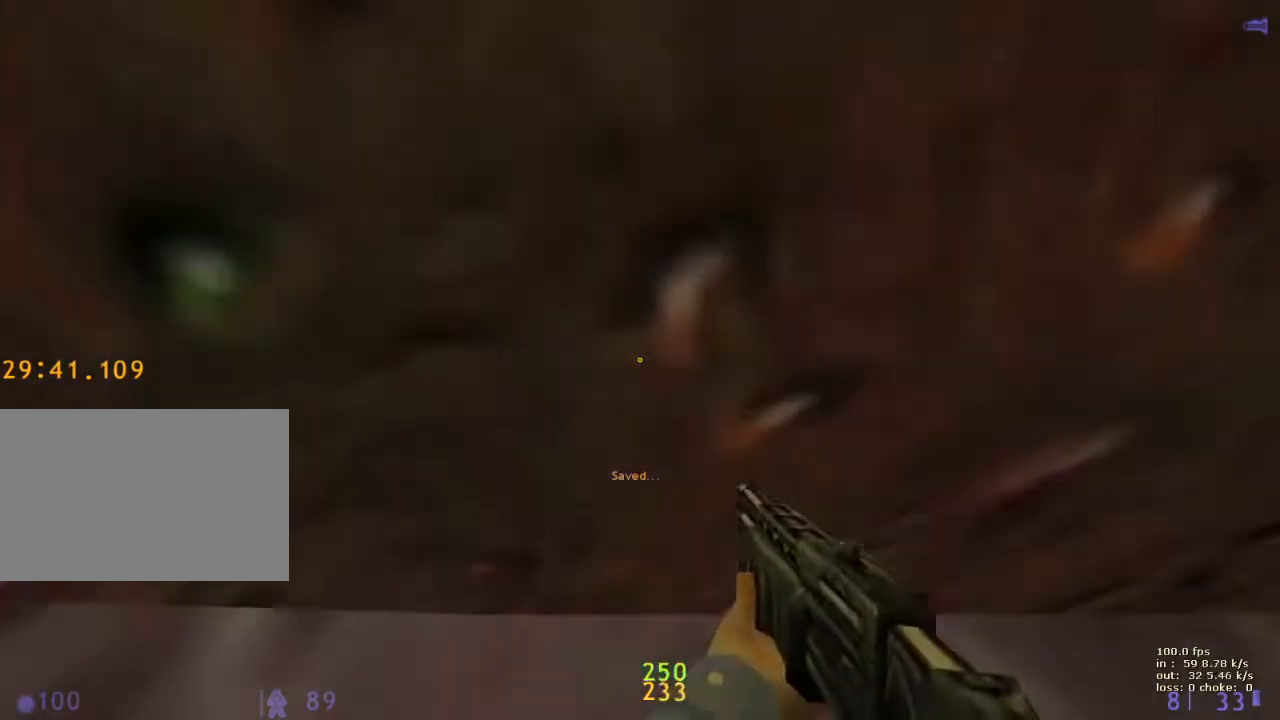
{"keys": ["ctrl", "w"], "events": [[467, "ctrl", "down"]]}
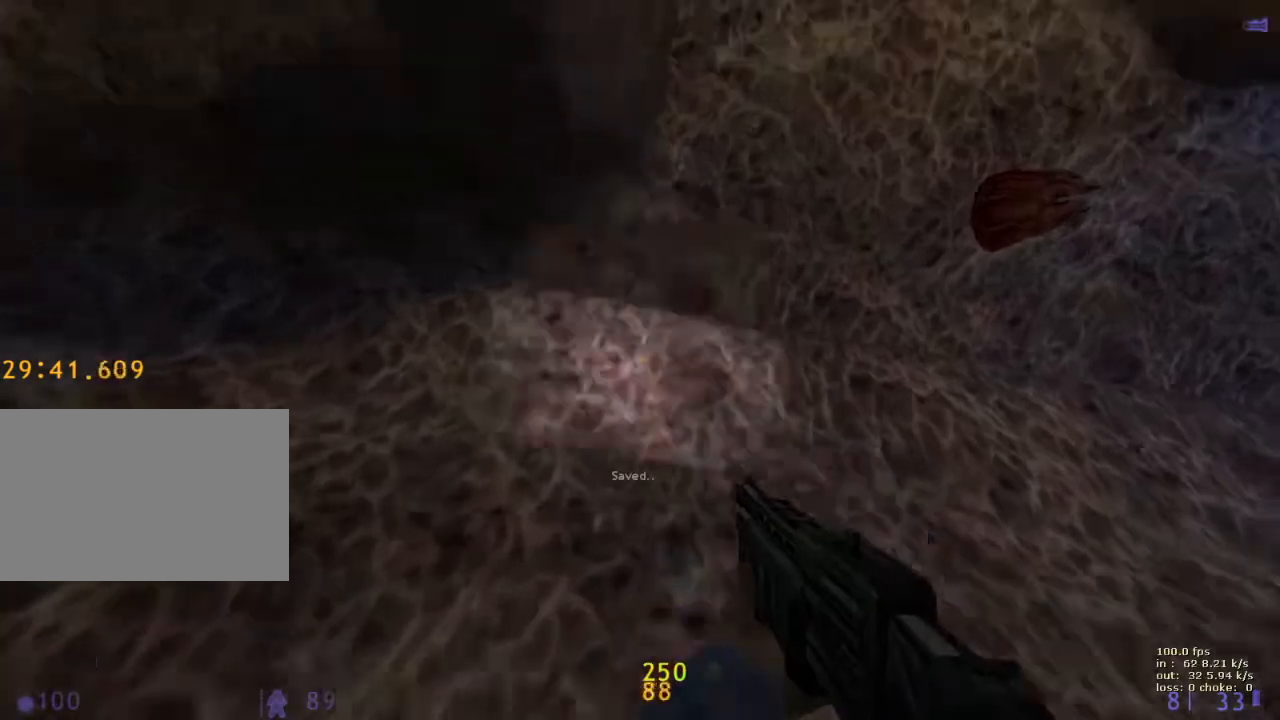
{"keys": ["ctrl", "f"], "events": [[167, "x", "down"], [250, "x", "up"], [350, "w", "up"], [500, "f", "down"]]}
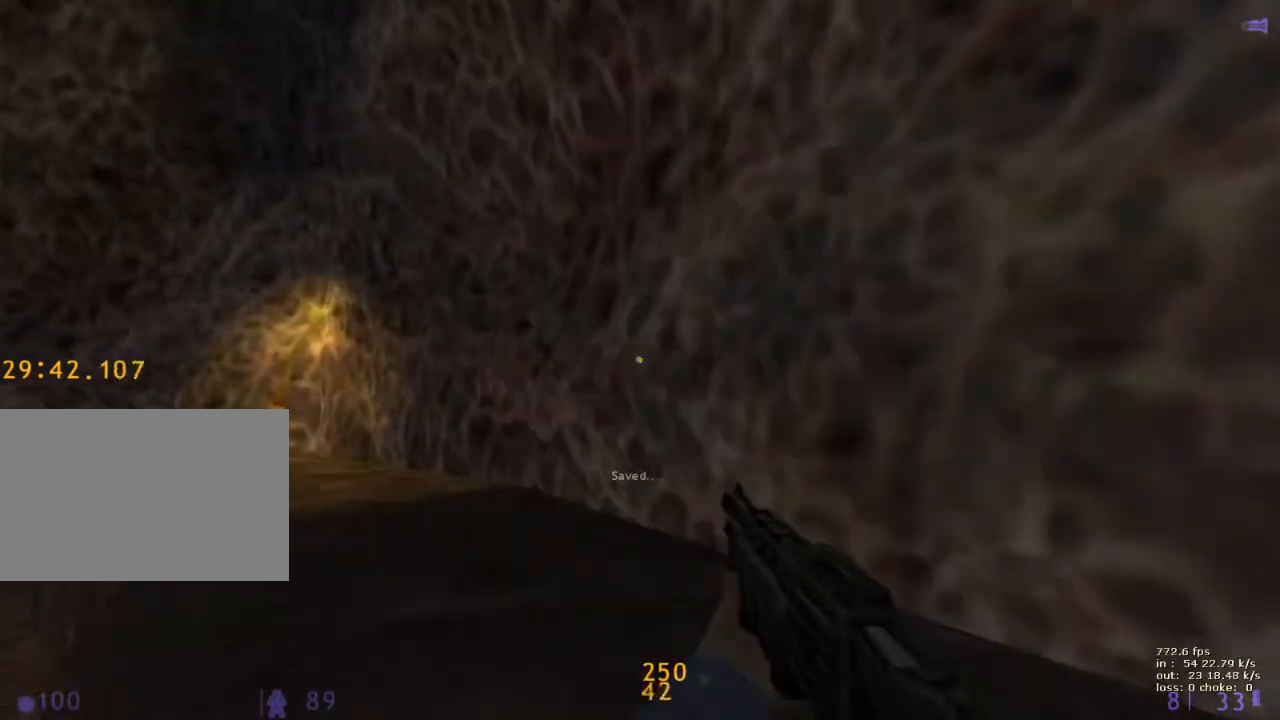
{"keys": ["a"], "events": [[33, "ctrl", "up"], [133, "f", "up"], [133, "w", "down"], [167, "a", "down"], [217, "v", "down"], [367, "v", "up"], [500, "w", "up"]]}
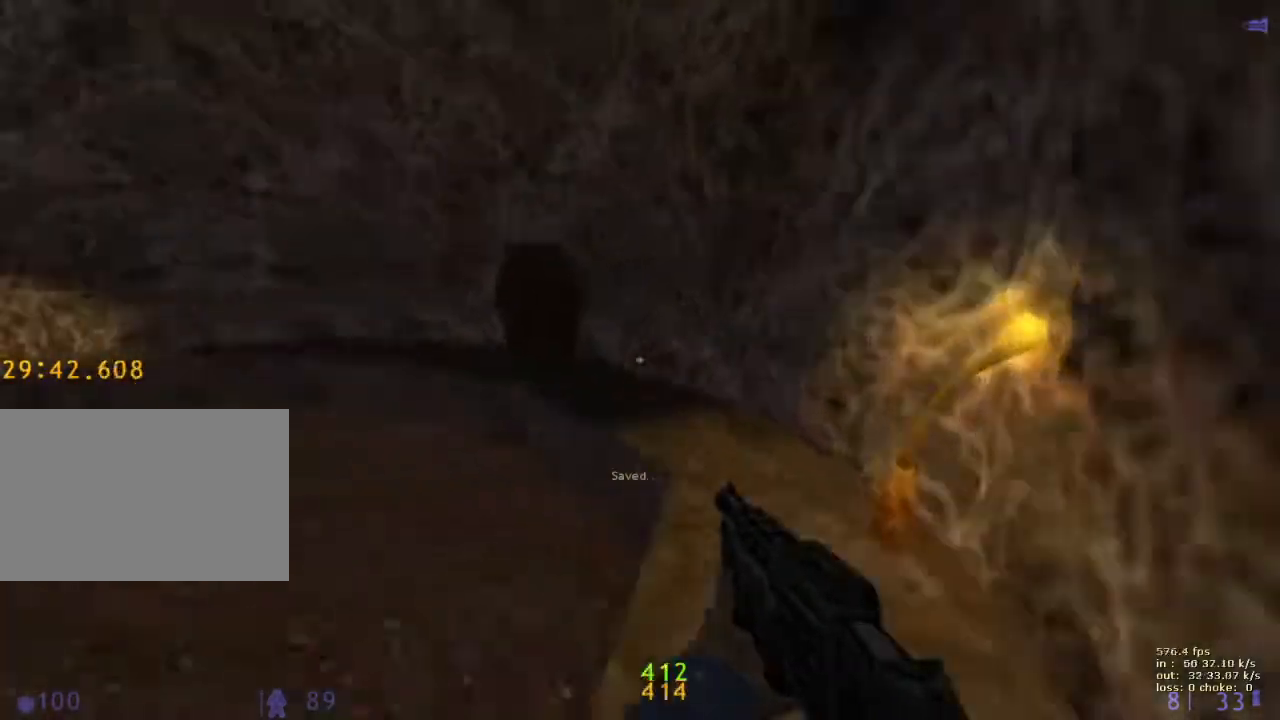
{"keys": ["d"], "events": [[367, "d", "down"], [417, "a", "up"]]}
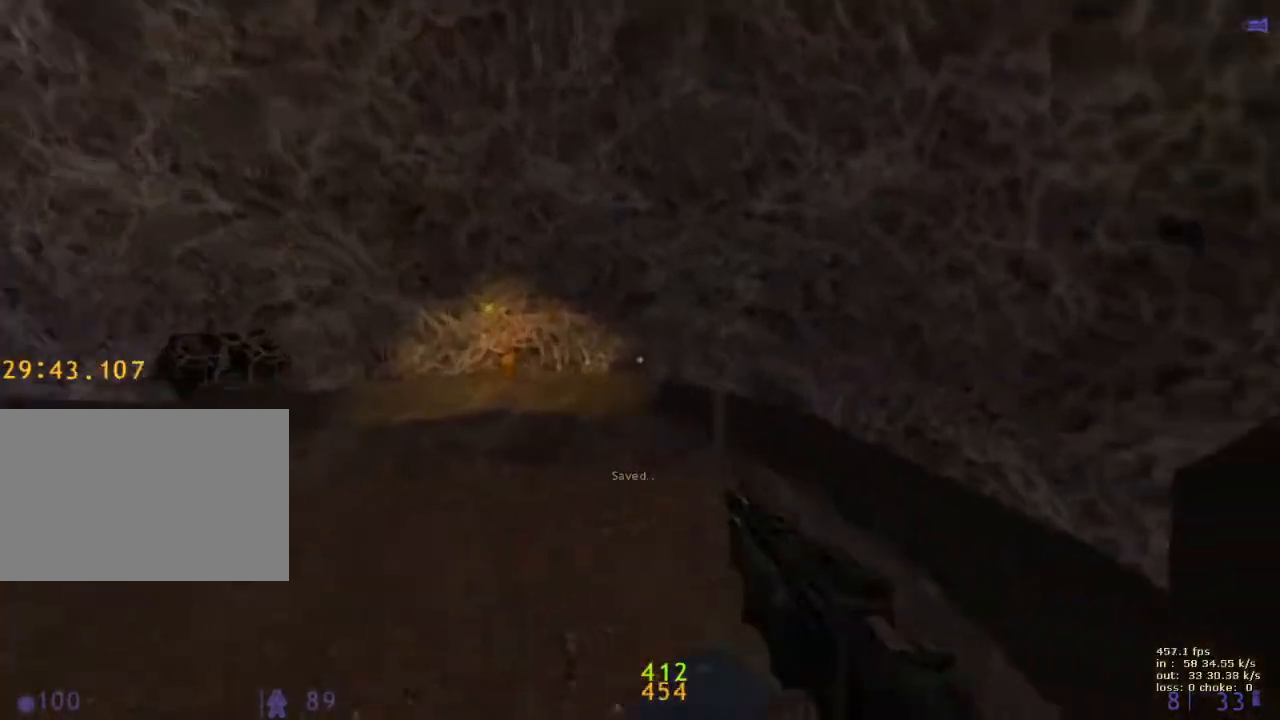
{"keys": ["a", "ctrl"], "events": [[350, "ctrl", "down"], [383, "d", "up"], [433, "a", "down"]]}
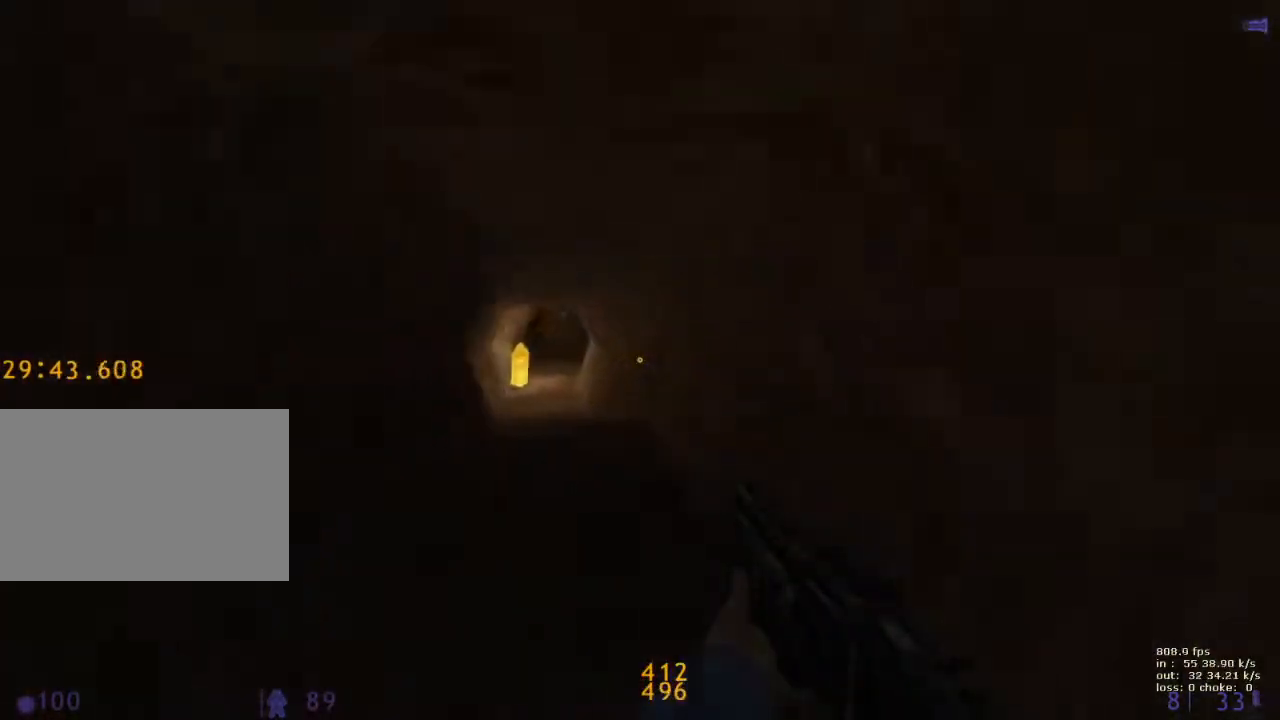
{"keys": ["ctrl", "d", "v"], "events": [[367, "a", "up"], [367, "d", "down"], [467, "v", "down"]]}
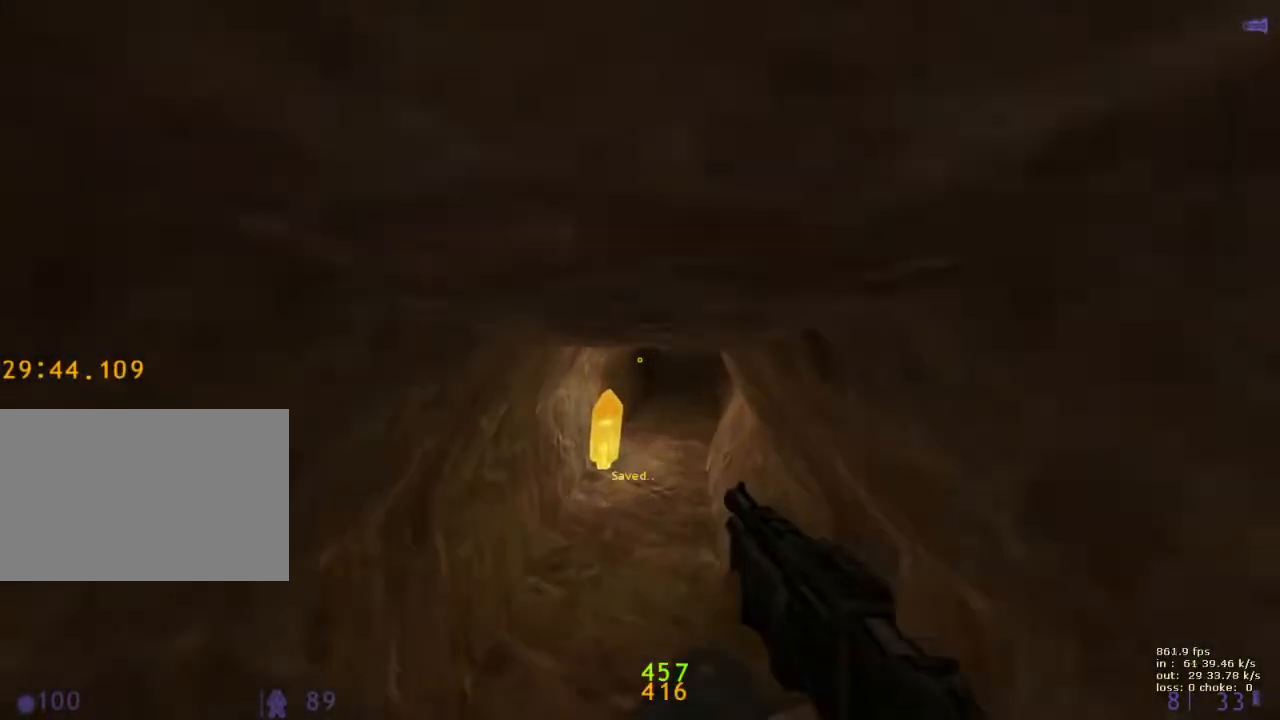
{"keys": ["w"], "events": [[100, "a", "down"], [100, "d", "up"], [100, "v", "up"], [233, "a", "up"], [233, "d", "down"], [383, "d", "up"], [433, "w", "down"], [467, "ctrl", "up"]]}
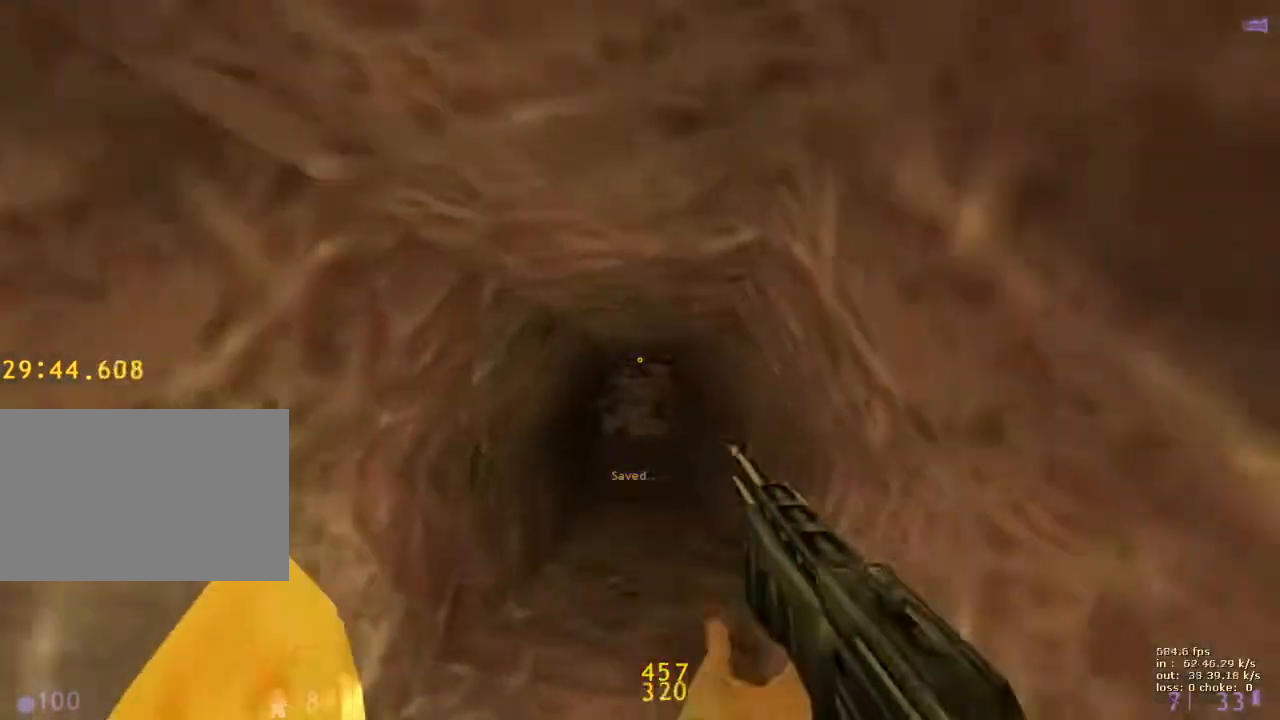
{"keys": ["w"], "events": [[350, "v", "down"], [483, "v", "up"]]}
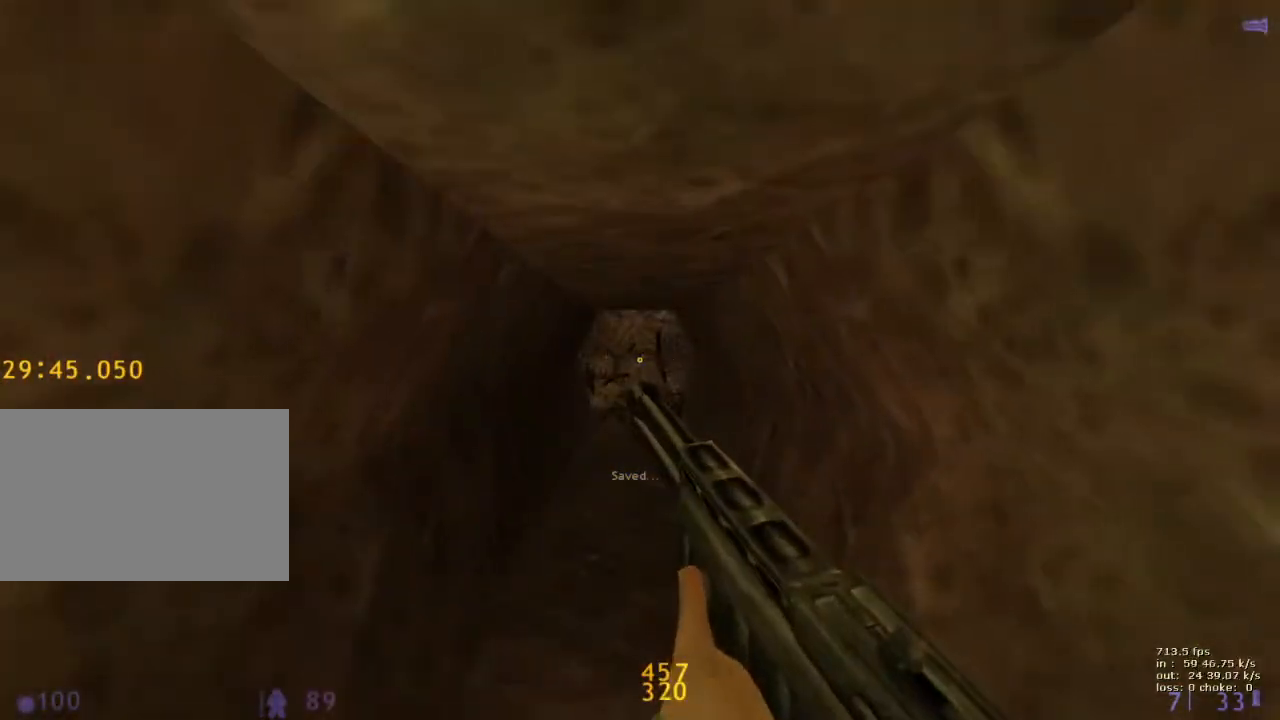
{"keys": ["w"], "events": []}
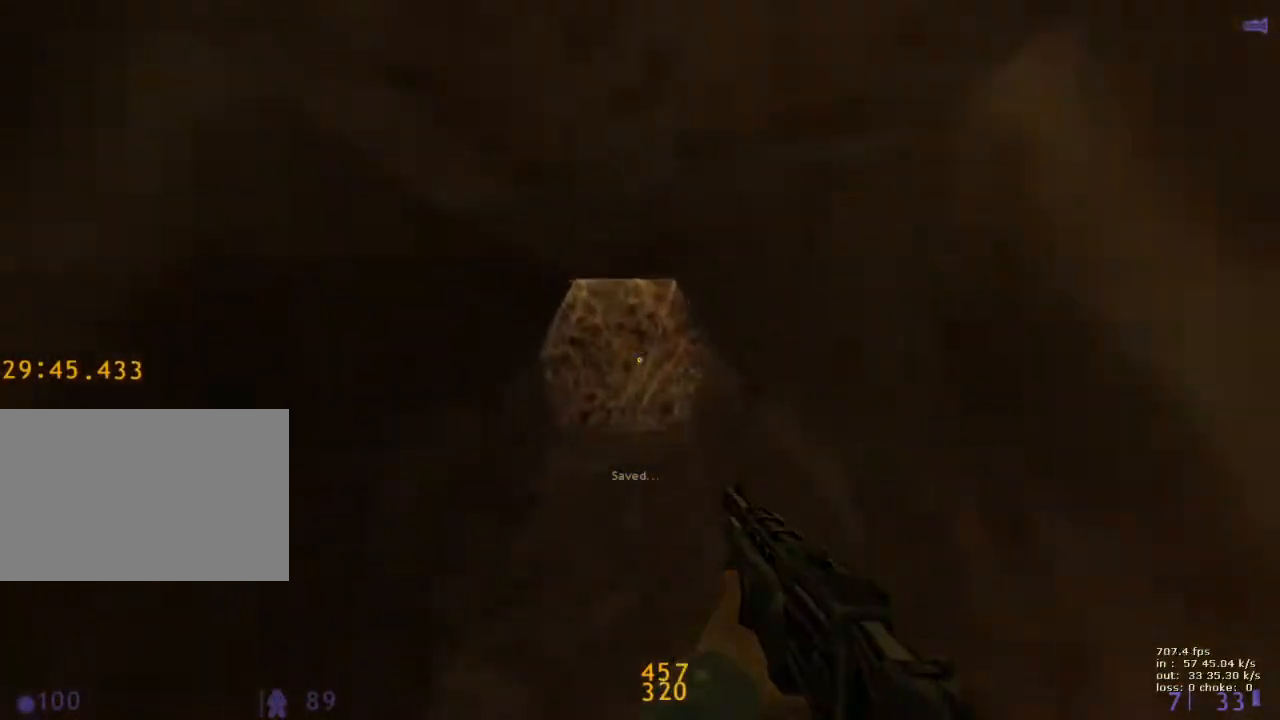
{"keys": ["d", "w"], "events": [[50, "d", "down"], [150, "a", "down"], [150, "d", "up"], [333, "d", "down"], [383, "a", "up"]]}
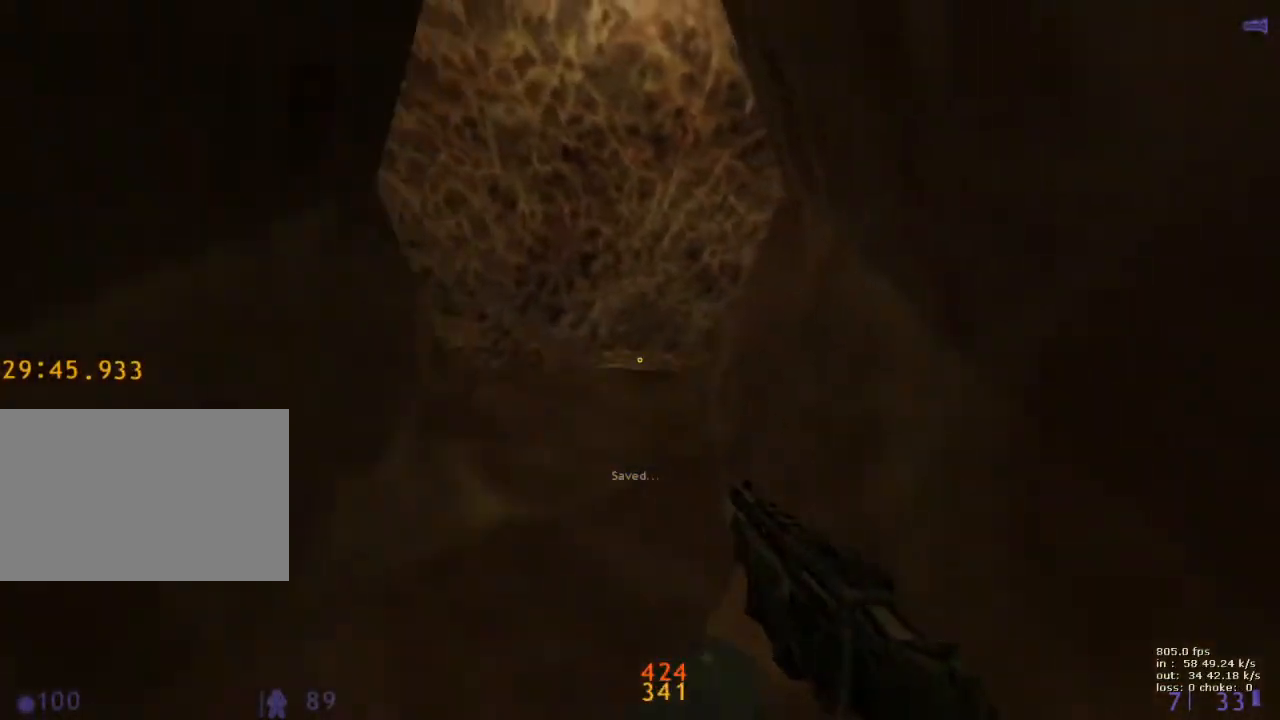
{"keys": ["w"], "events": [[17, "w", "up"], [67, "a", "down"], [67, "ctrl", "down"], [117, "d", "up"], [300, "a", "up"], [300, "w", "down"], [350, "ctrl", "up"]]}
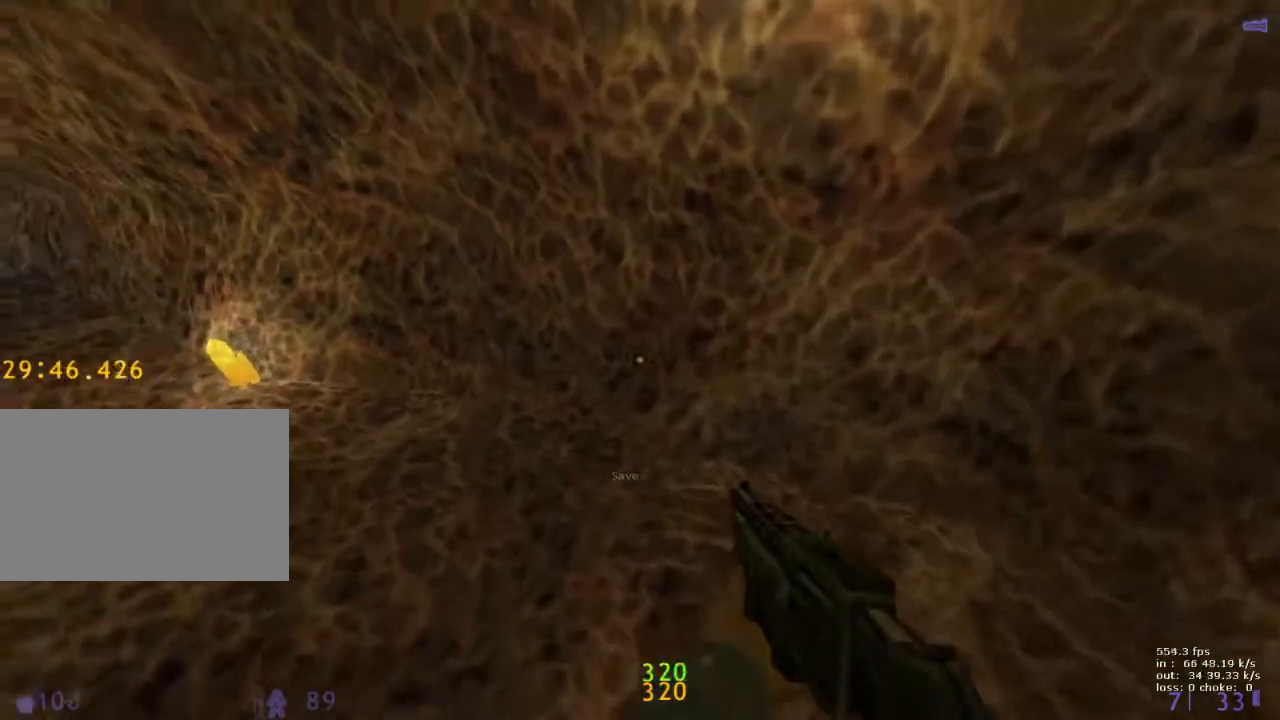
{"keys": ["w"], "events": [[133, "a", "down"], [133, "w", "up"], [183, "5", "down"], [267, "5", "up"], [417, "a", "up"], [417, "w", "down"]]}
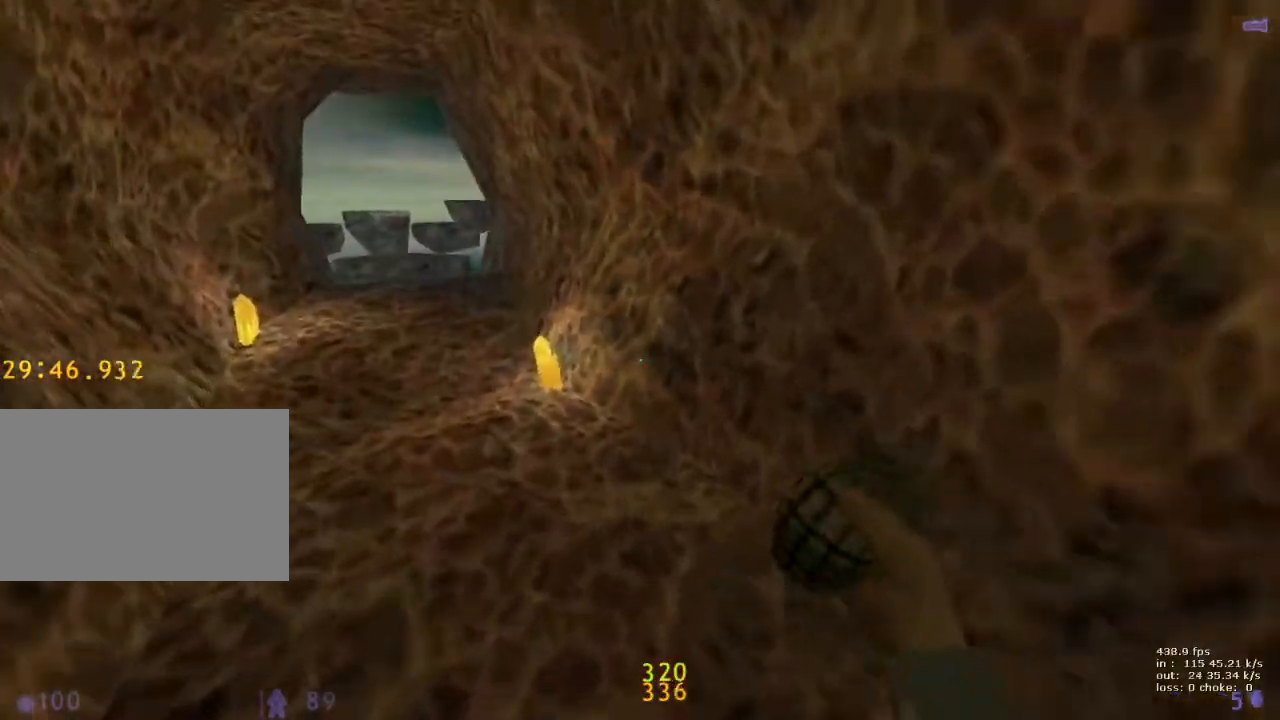
{"keys": ["a", "w"], "events": [[250, "v", "down"], [333, "a", "down"], [367, "v", "up"]]}